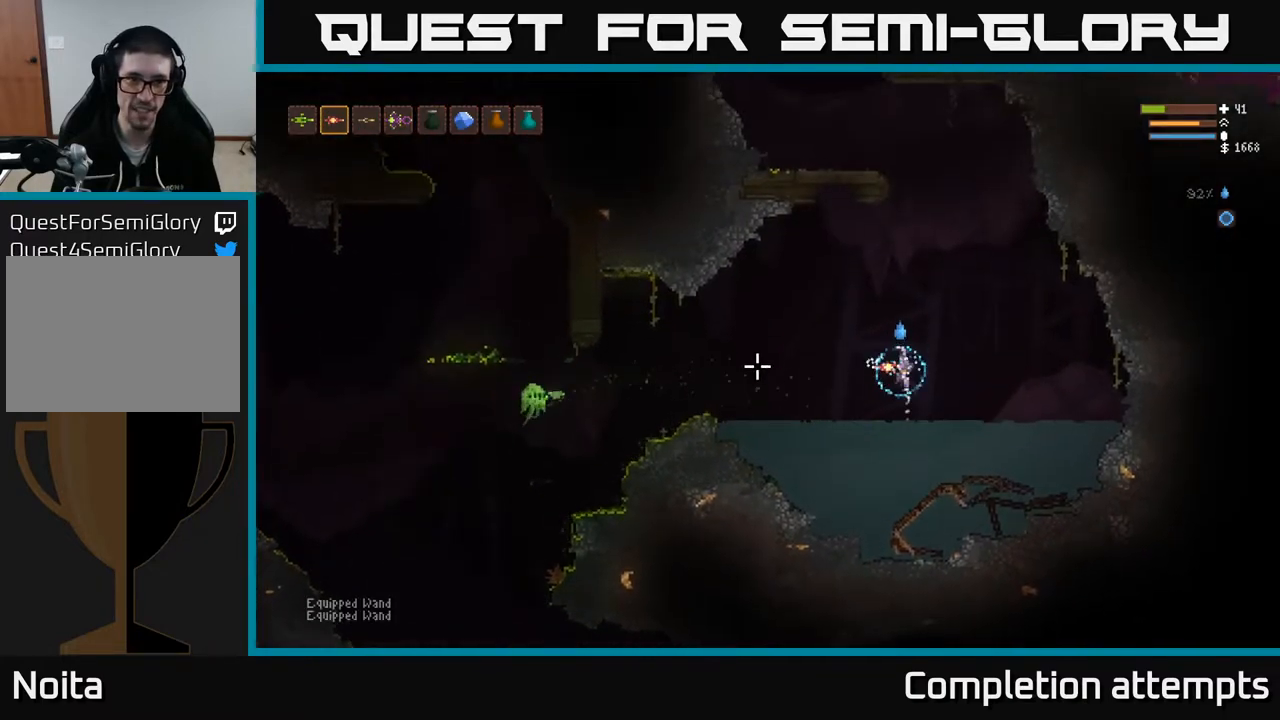
Gameplay with a controller (Xbox layout); each line is a JSON object with the inputs held at the frame after it. "events" lists button and stick changes between this image and that frame as [ms after this image, input, new state], when the widget could be followed in between.
{"buttons": [], "left_stick": "center", "right_stick": "left", "events": [[133, "L2", "up"], [217, "R2", "down"], [250, "L2", "down"], [283, "left_stick", "right"], [350, "R2", "up"], [483, "left_stick", "center"], [500, "L2", "up"]]}
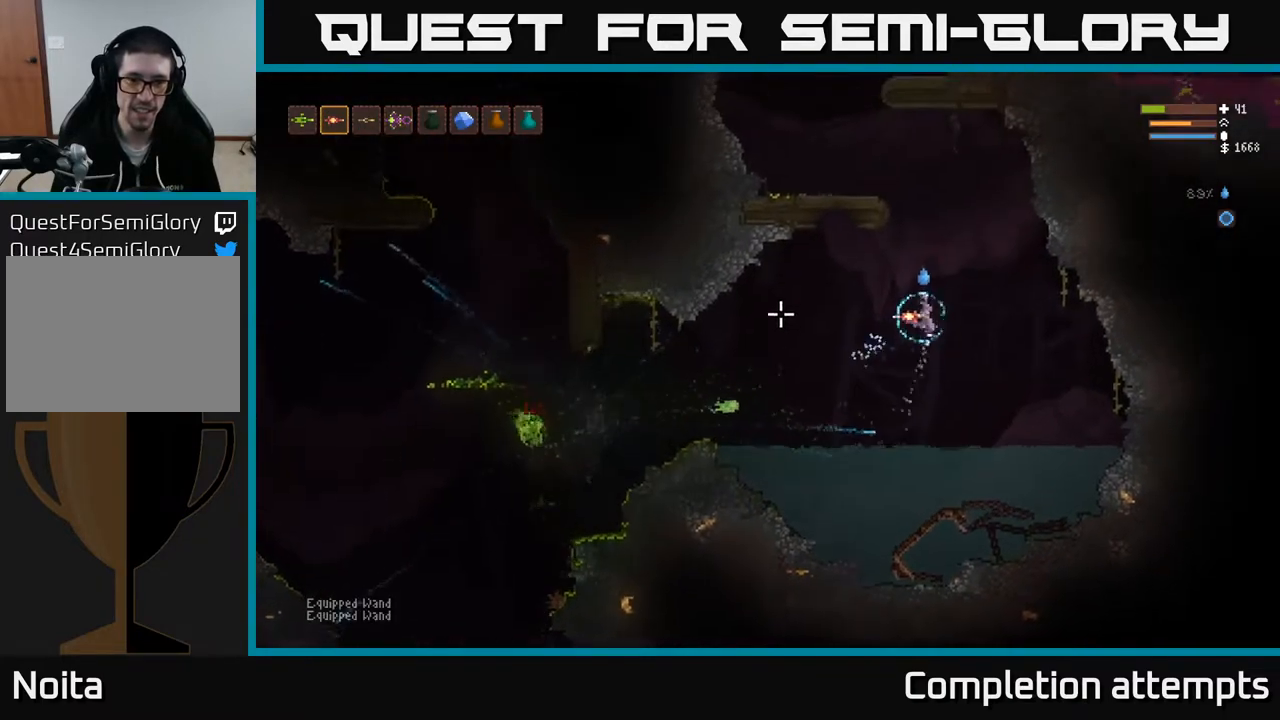
{"buttons": [], "left_stick": "left", "right_stick": "left", "events": [[150, "L2", "down"], [267, "left_stick", "left"], [350, "L2", "up"]]}
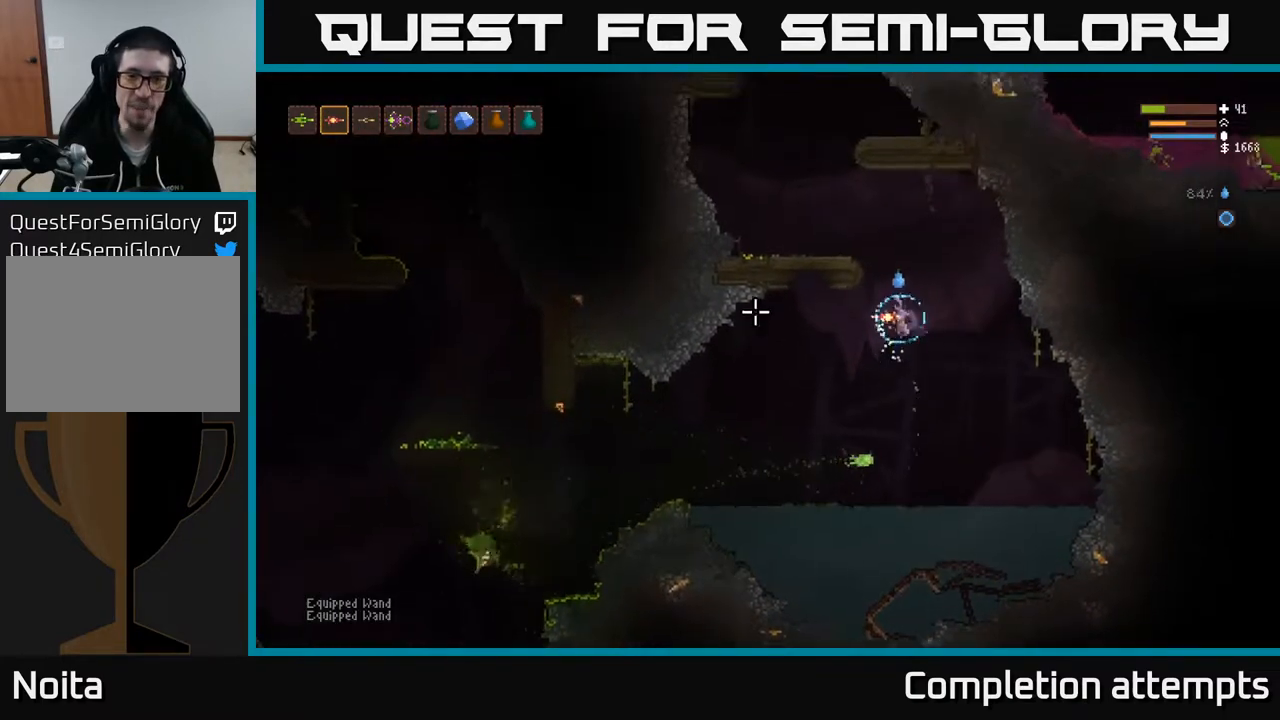
{"buttons": [], "left_stick": "right", "right_stick": "left", "events": [[33, "left_stick", "center"], [50, "L2", "down"], [200, "L2", "up"], [233, "left_stick", "left"], [350, "left_stick", "center"], [417, "left_stick", "right"]]}
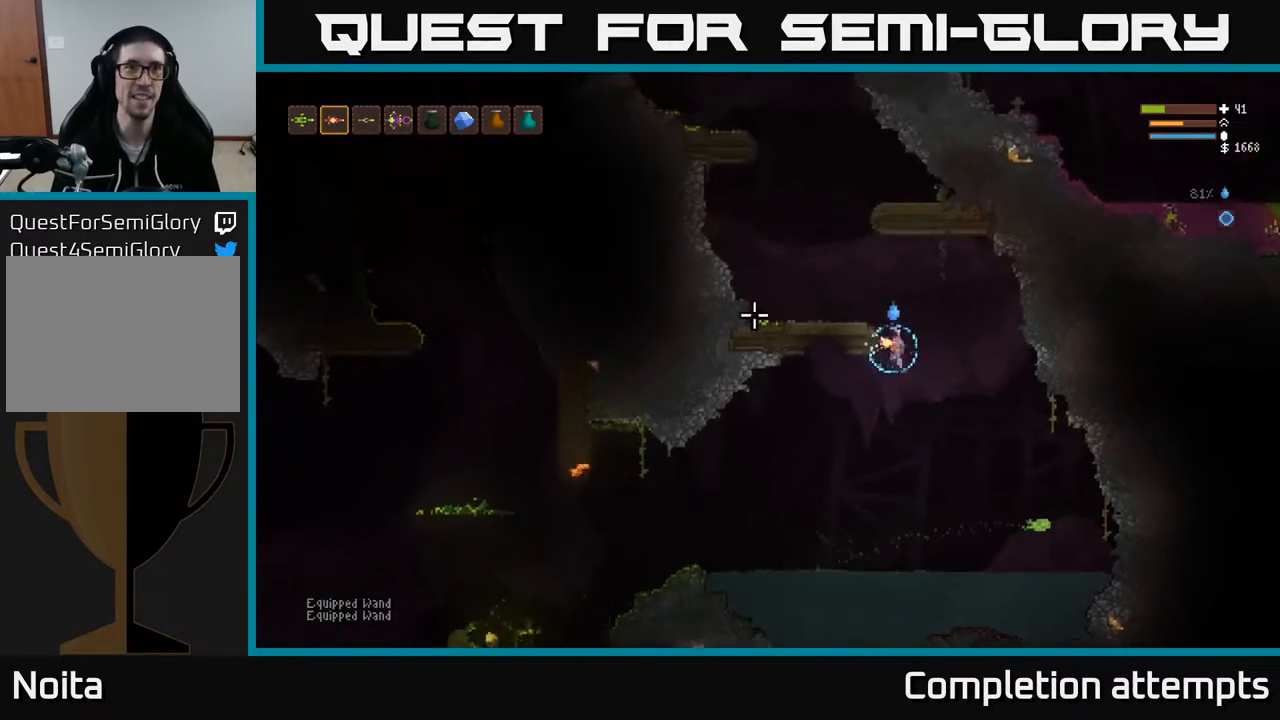
{"buttons": ["L2"], "left_stick": "left", "right_stick": "left", "events": [[50, "R1", "down"], [100, "R1", "up"], [133, "left_stick", "left"], [467, "L2", "down"]]}
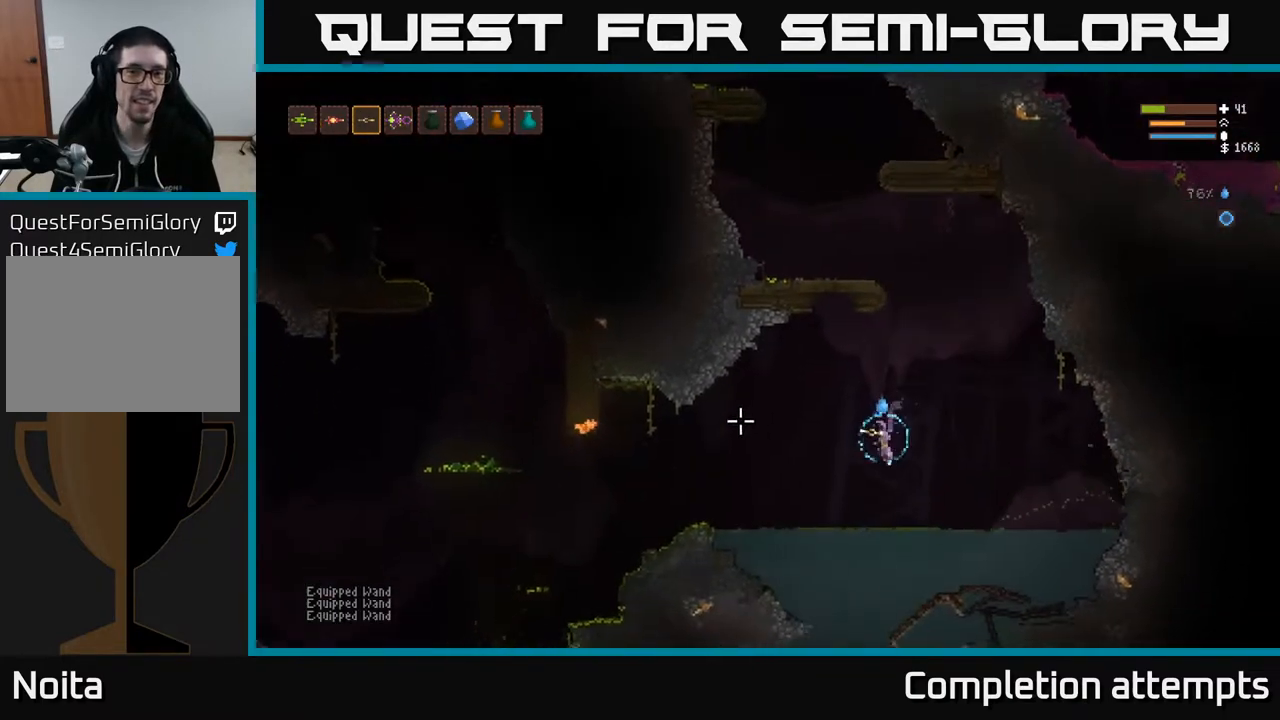
{"buttons": [], "left_stick": "left", "right_stick": "left", "events": [[117, "L2", "up"]]}
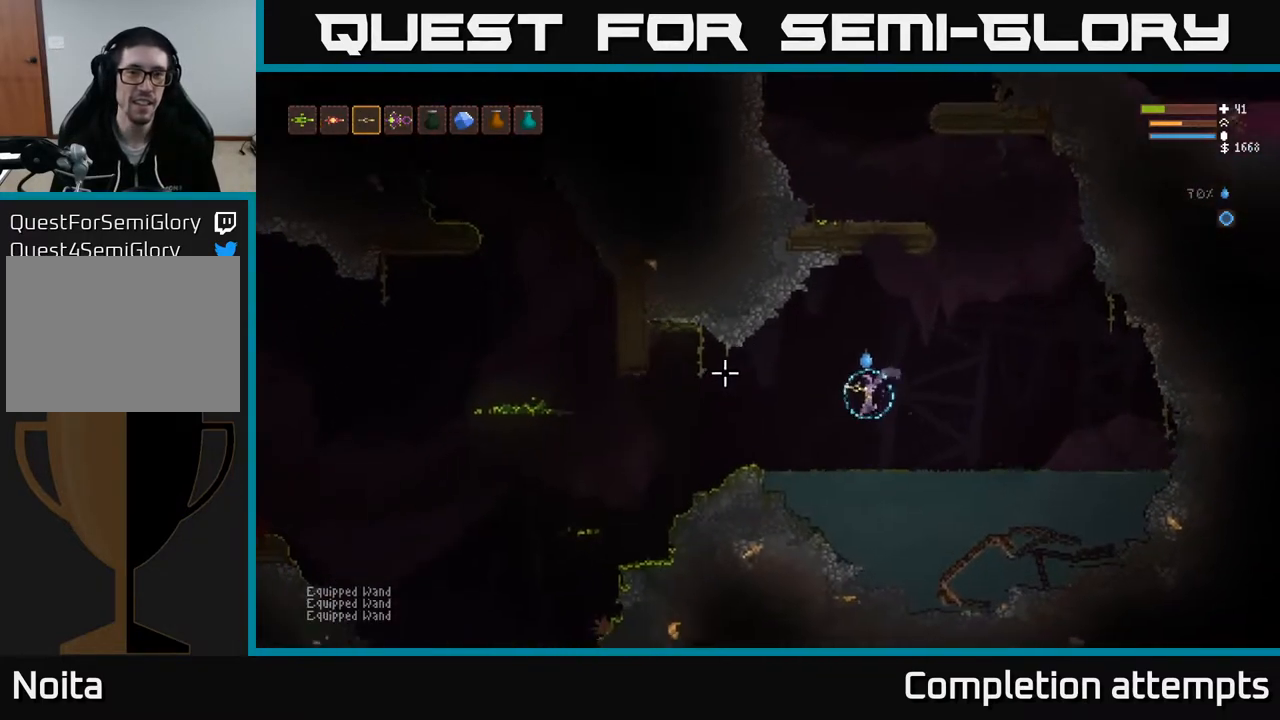
{"buttons": [], "left_stick": "left", "right_stick": "left", "events": [[100, "L2", "down"], [267, "L2", "up"]]}
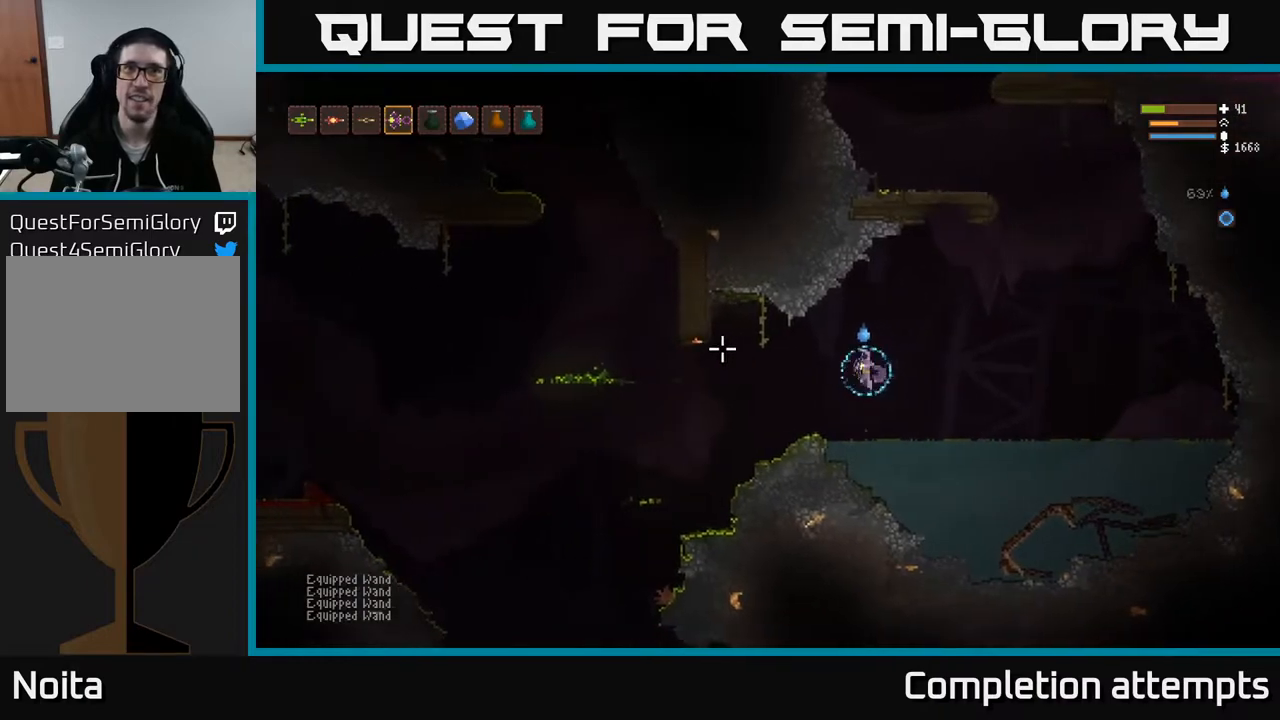
{"buttons": [], "left_stick": "left", "right_stick": "left", "events": [[217, "L2", "down"], [367, "L2", "up"]]}
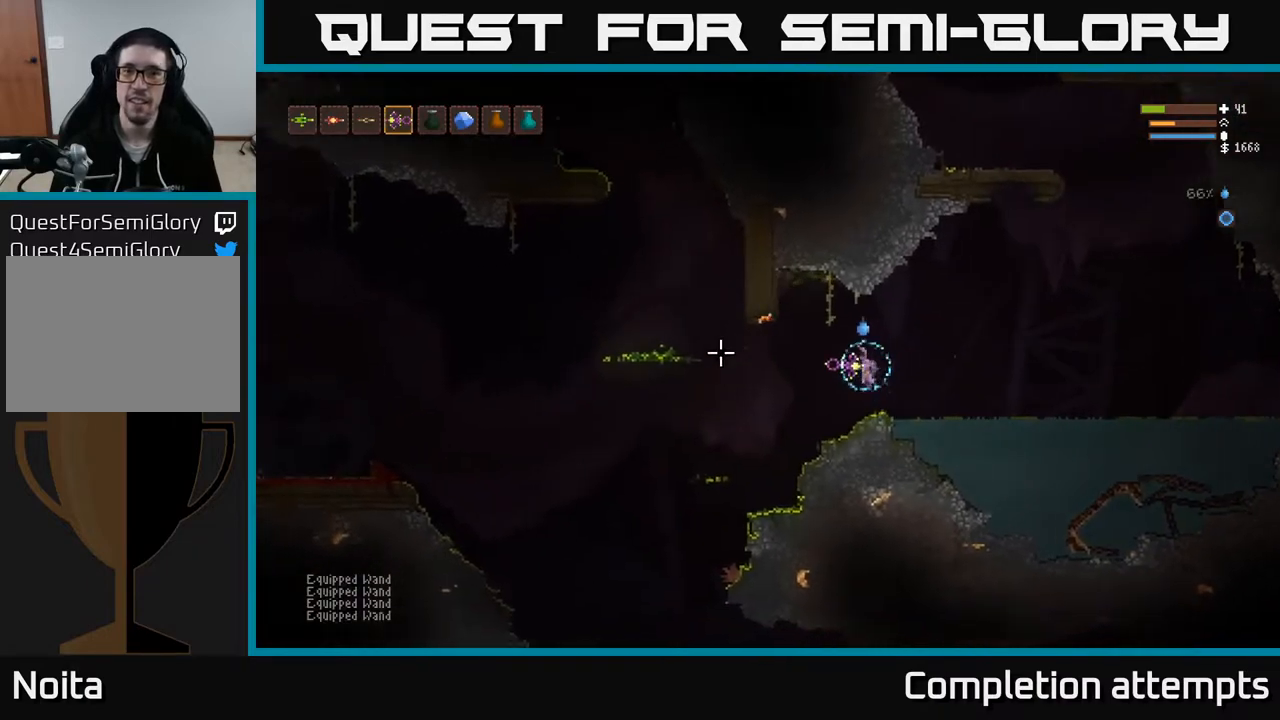
{"buttons": [], "left_stick": "left", "right_stick": "left", "events": [[367, "L2", "down"], [500, "L2", "up"]]}
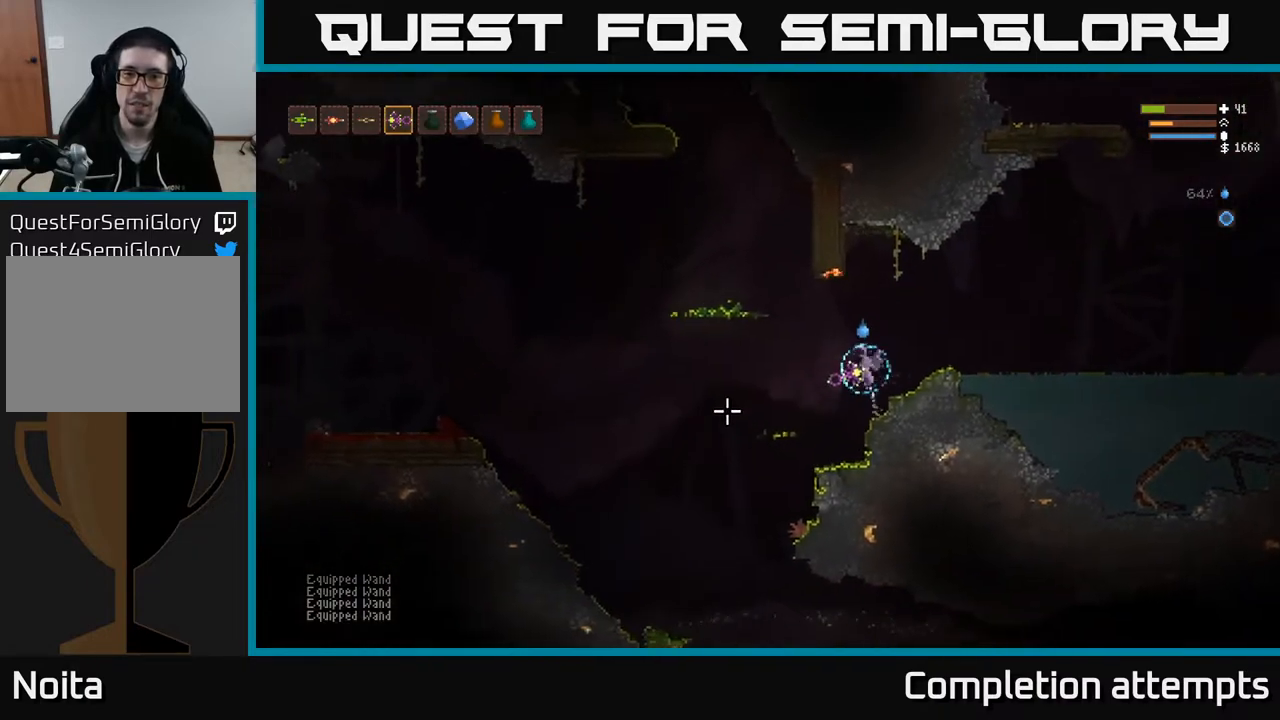
{"buttons": [], "left_stick": "left", "right_stick": "down-left", "events": [[367, "L2", "down"], [500, "L2", "up"], [500, "right_stick", "down-left"]]}
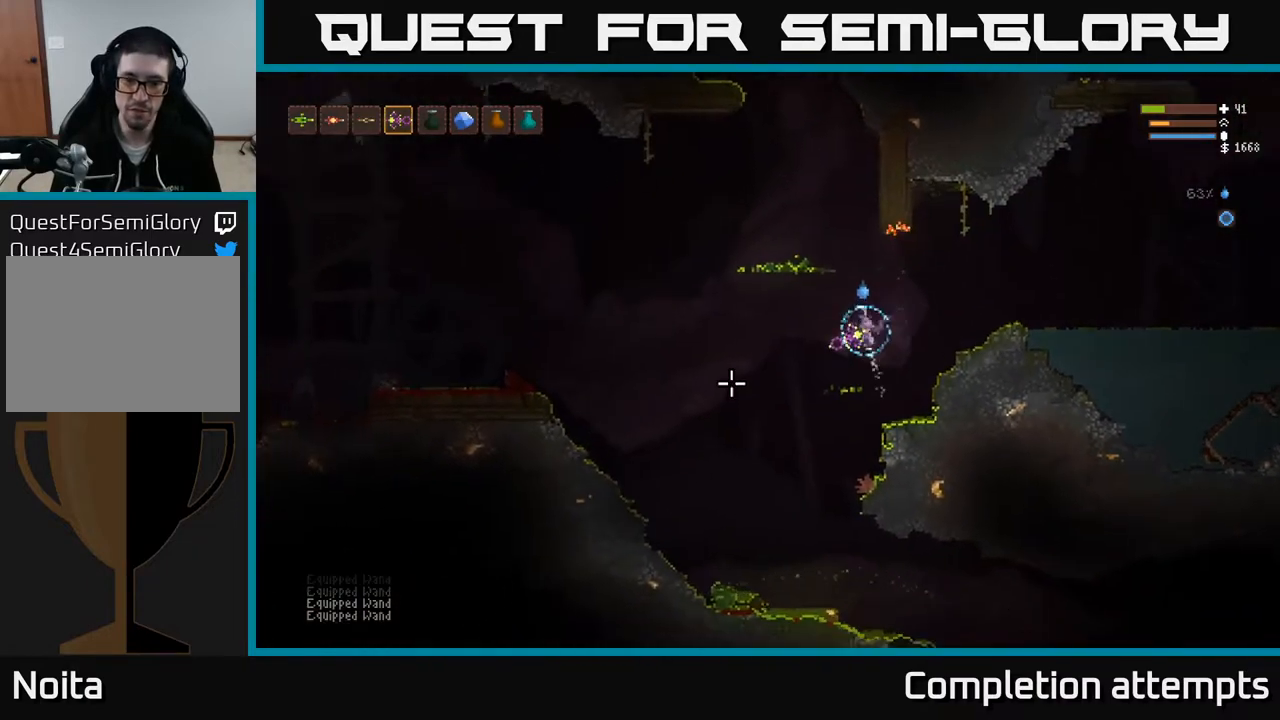
{"buttons": [], "left_stick": "left", "right_stick": "down-left", "events": []}
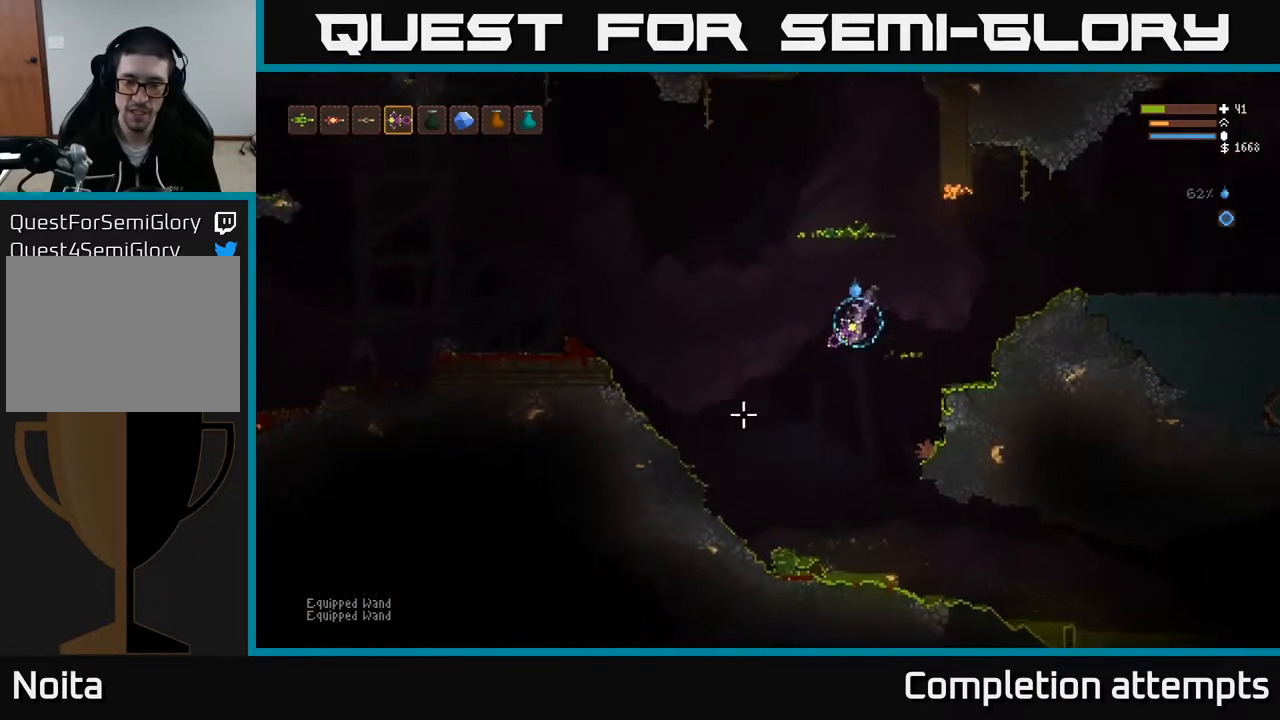
{"buttons": [], "left_stick": "left", "right_stick": "down-right", "events": [[83, "L2", "down"], [83, "right_stick", "down-right"], [217, "L2", "up"]]}
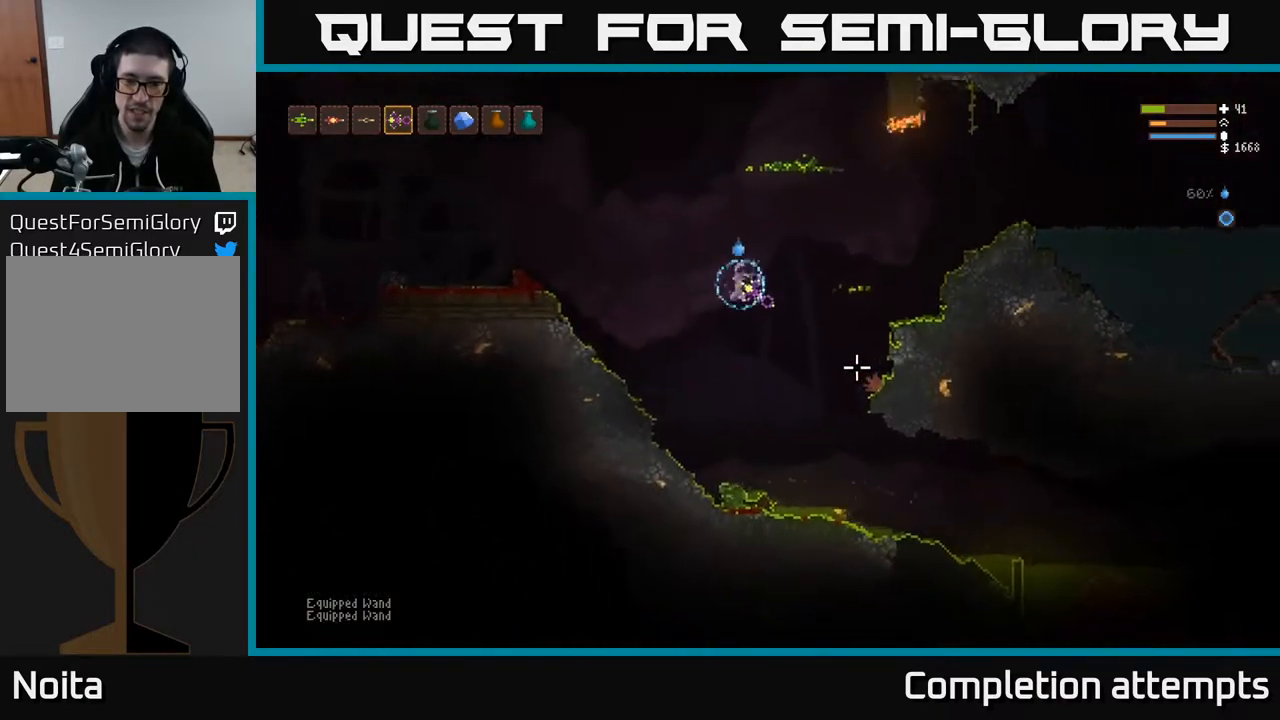
{"buttons": ["L2"], "left_stick": "center", "right_stick": "down-right", "events": [[150, "L2", "down"], [467, "left_stick", "center"]]}
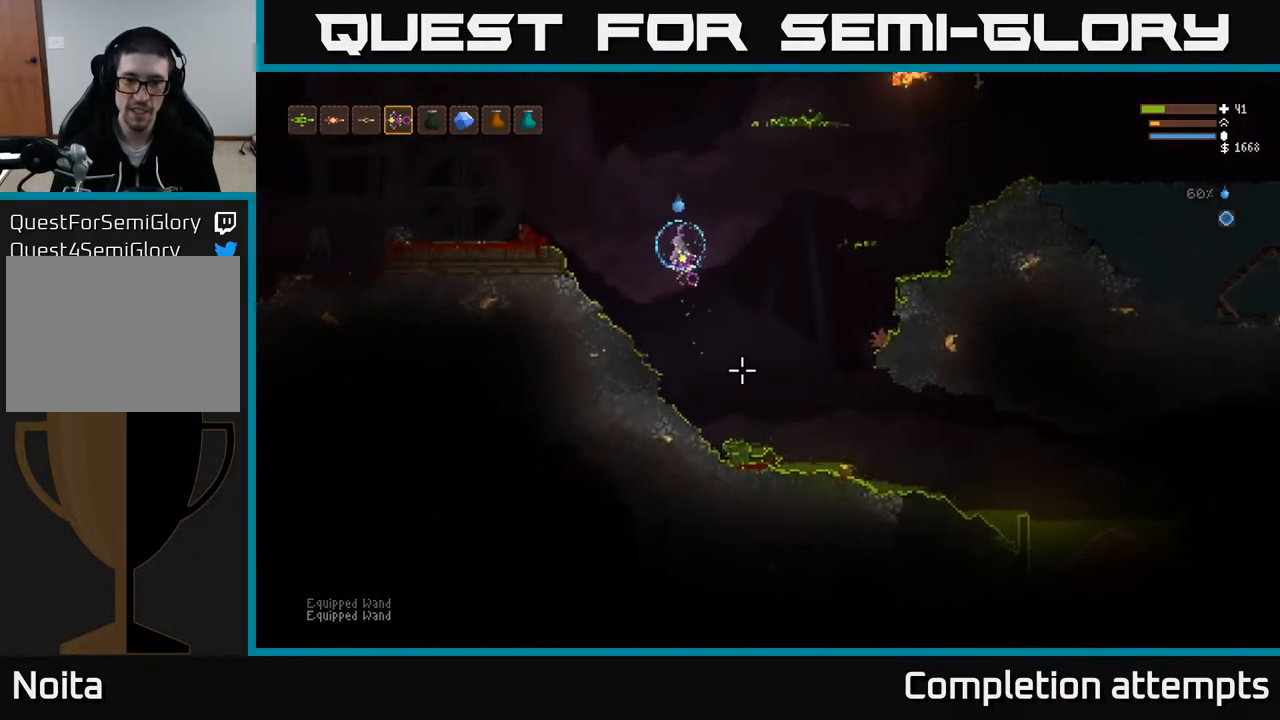
{"buttons": ["R2"], "left_stick": "center", "right_stick": "down-right", "events": [[17, "left_stick", "right"], [33, "R2", "down"], [83, "left_stick", "center"], [167, "L2", "up"], [183, "R2", "up"], [200, "left_stick", "left"], [333, "left_stick", "center"], [500, "R2", "down"]]}
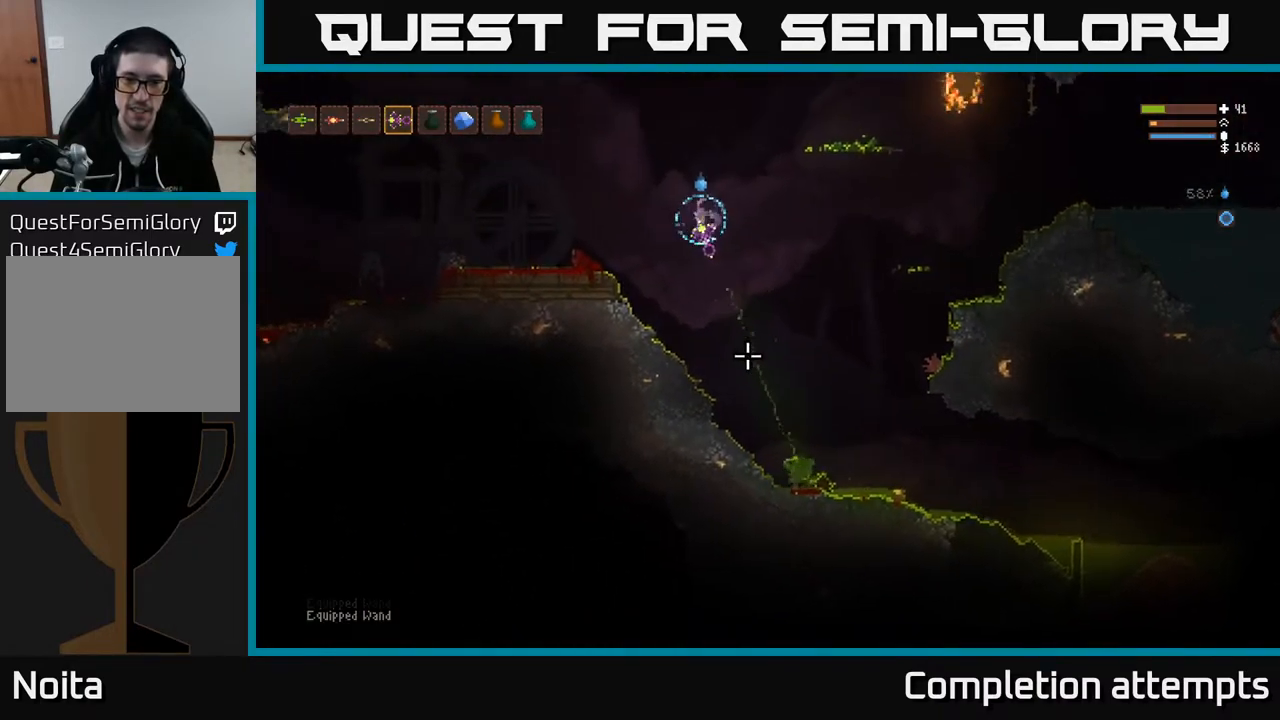
{"buttons": ["R2"], "left_stick": "center", "right_stick": "down-right", "events": [[117, "left_stick", "left"], [133, "R2", "up"], [367, "left_stick", "center"], [433, "R2", "down"]]}
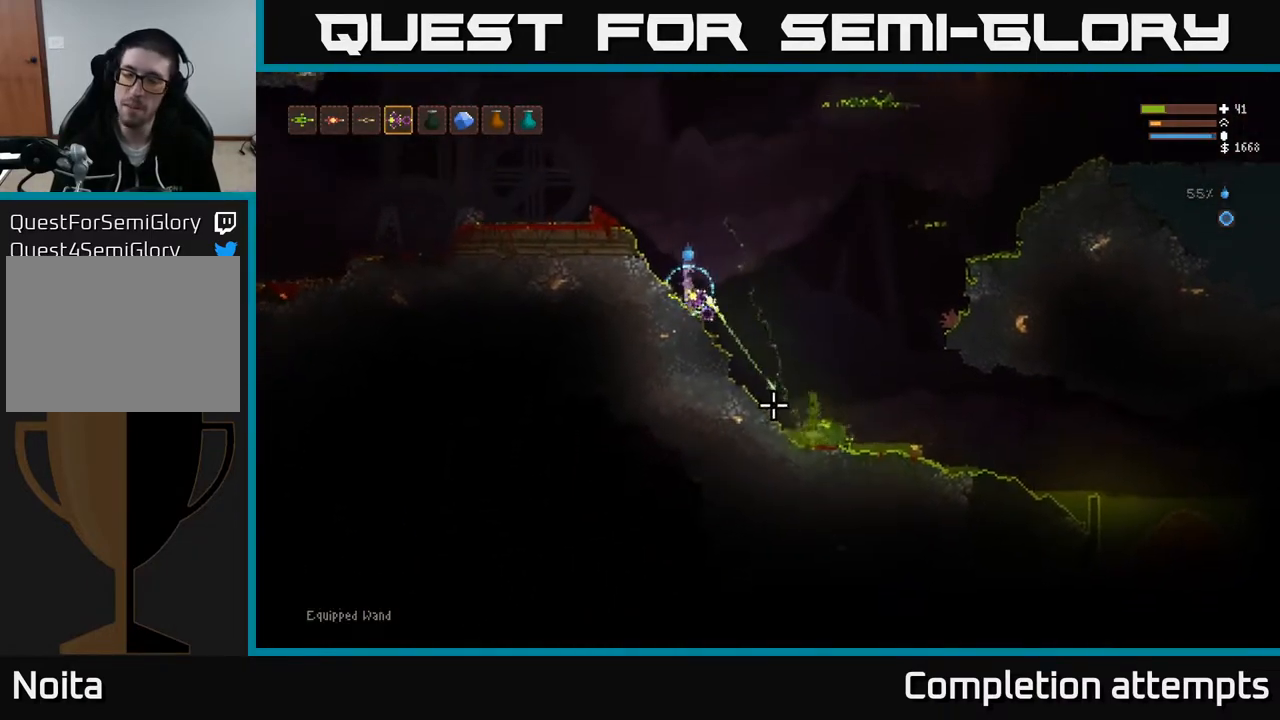
{"buttons": [], "left_stick": "center", "right_stick": "down-right", "events": [[50, "R2", "up"], [117, "L2", "down"], [283, "L2", "up"]]}
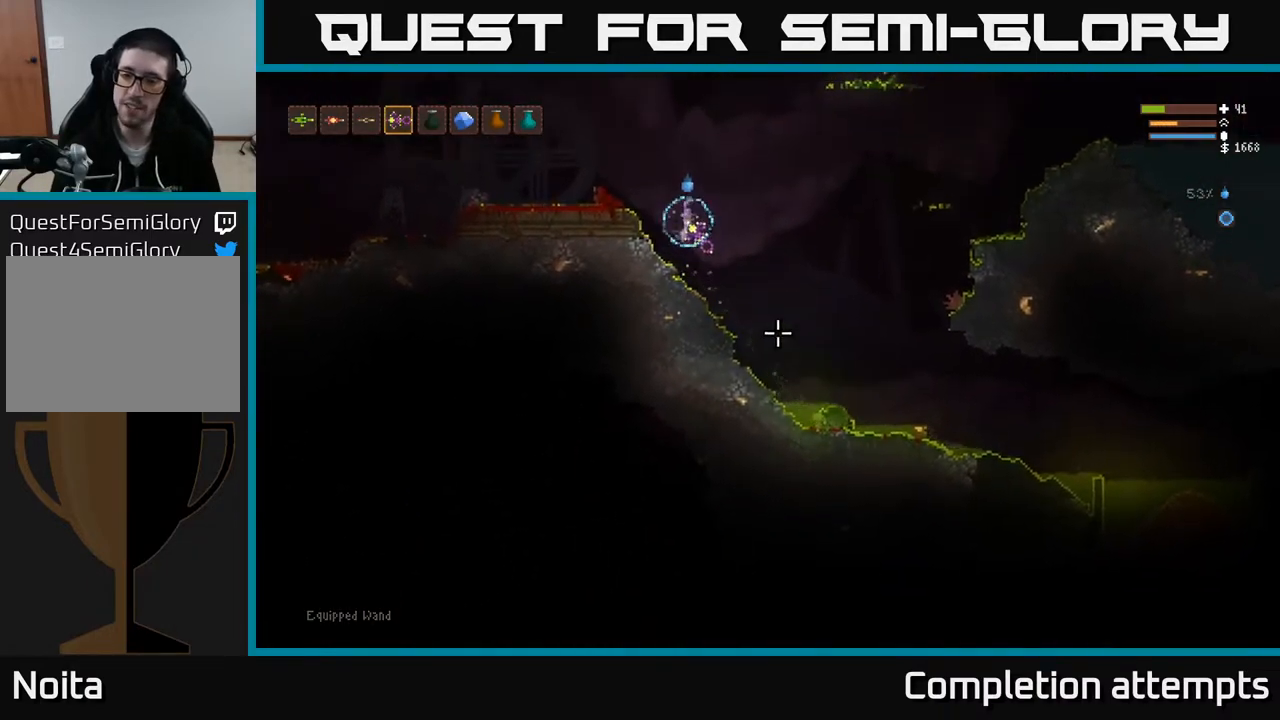
{"buttons": ["L2"], "left_stick": "center", "right_stick": "down-right", "events": [[467, "L2", "down"]]}
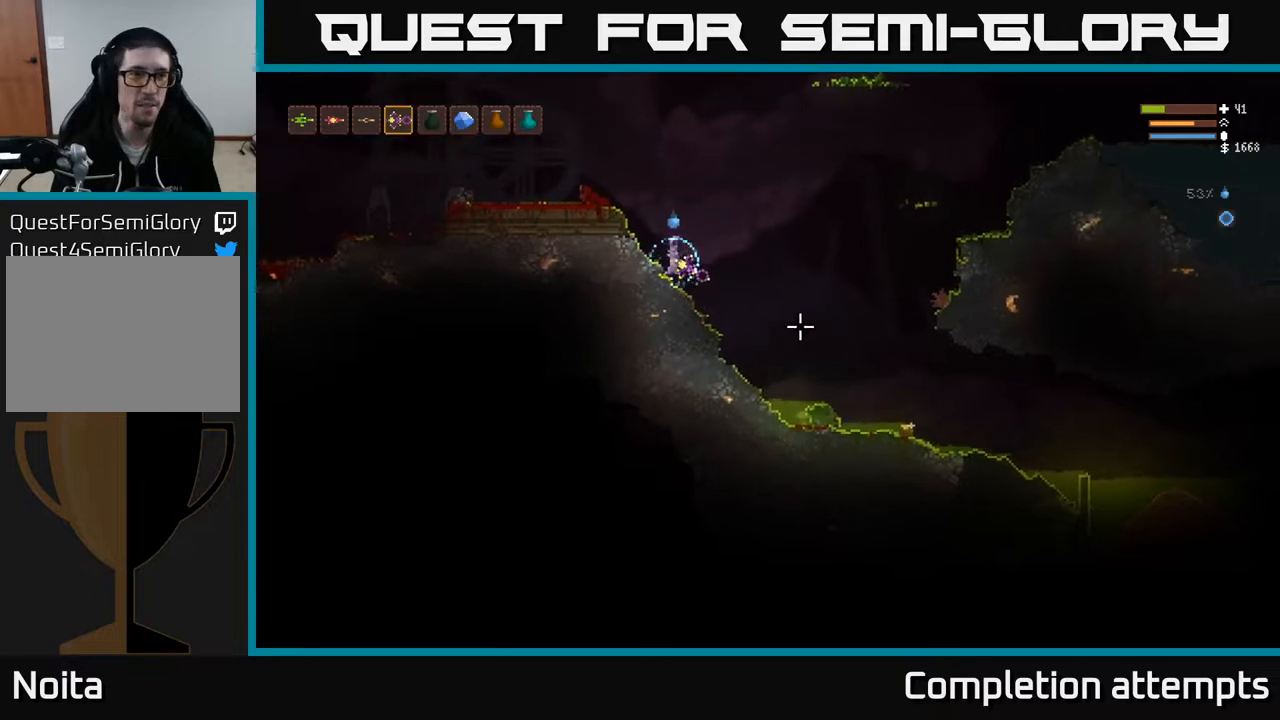
{"buttons": ["L2"], "left_stick": "right", "right_stick": "right", "events": [[33, "left_stick", "right"], [100, "R1", "down"], [150, "R1", "up"], [200, "L2", "up"], [317, "left_stick", "center"], [350, "R2", "down"], [417, "L2", "down"], [450, "left_stick", "right"], [483, "right_stick", "right"], [500, "R2", "up"]]}
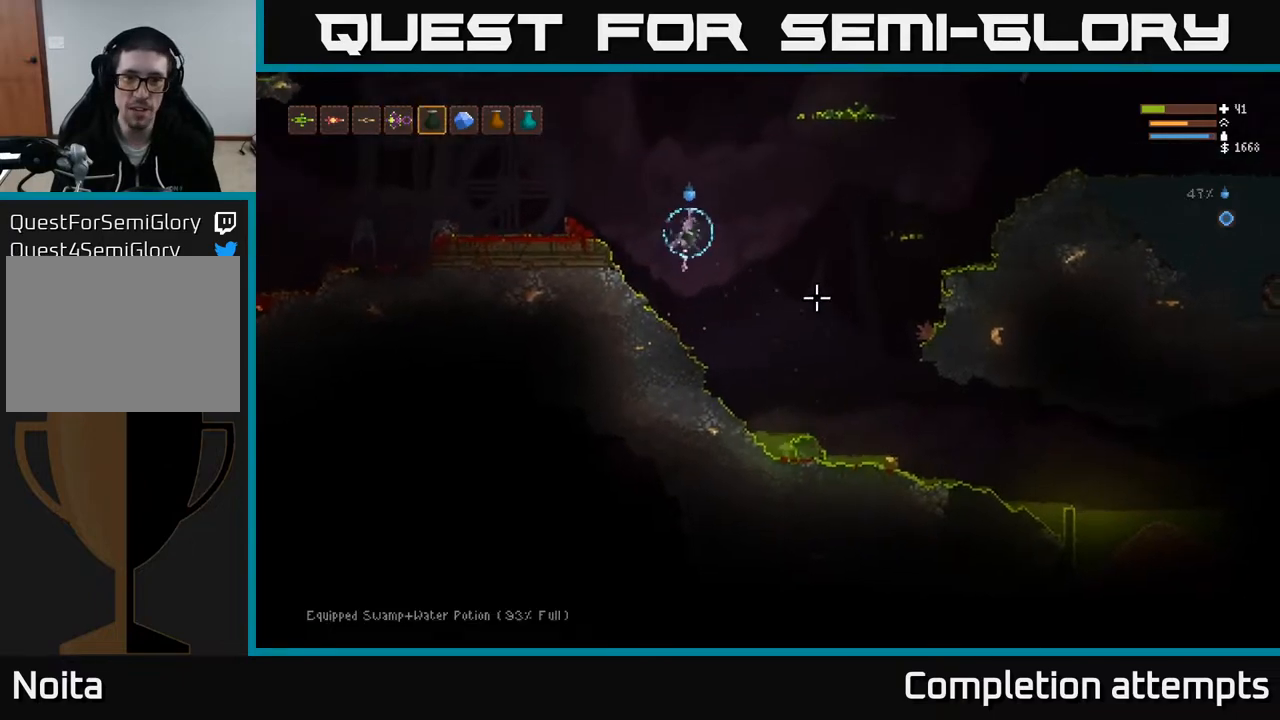
{"buttons": ["R2"], "left_stick": "center", "right_stick": "down-right", "events": [[50, "L2", "up"], [83, "R2", "down"], [83, "left_stick", "center"], [100, "right_stick", "down-right"], [133, "left_stick", "left"], [217, "left_stick", "center"], [367, "R2", "up"], [417, "R2", "down"]]}
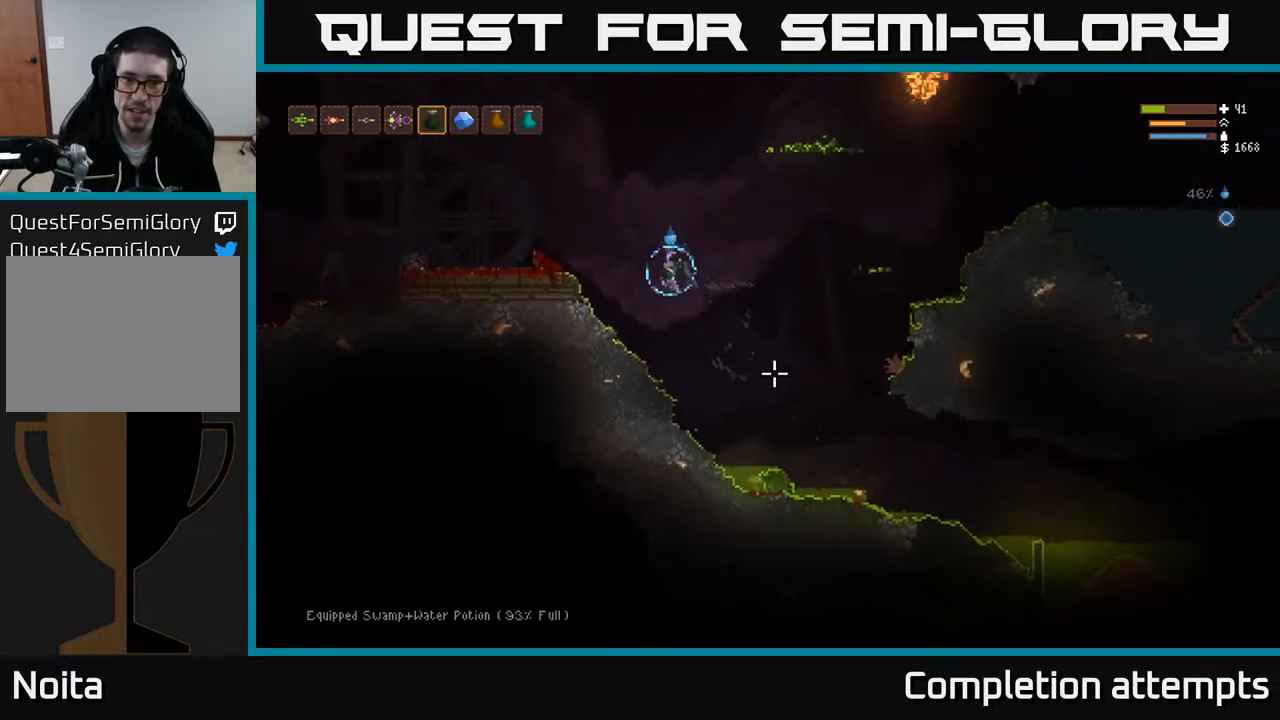
{"buttons": ["R2"], "left_stick": "center", "right_stick": "down-right", "events": [[17, "L2", "down"], [33, "R2", "up"], [100, "R2", "down"], [183, "L2", "up"], [200, "R2", "up"], [283, "R2", "down"], [300, "L2", "down"], [367, "R2", "up"], [433, "L2", "up"], [450, "R2", "down"]]}
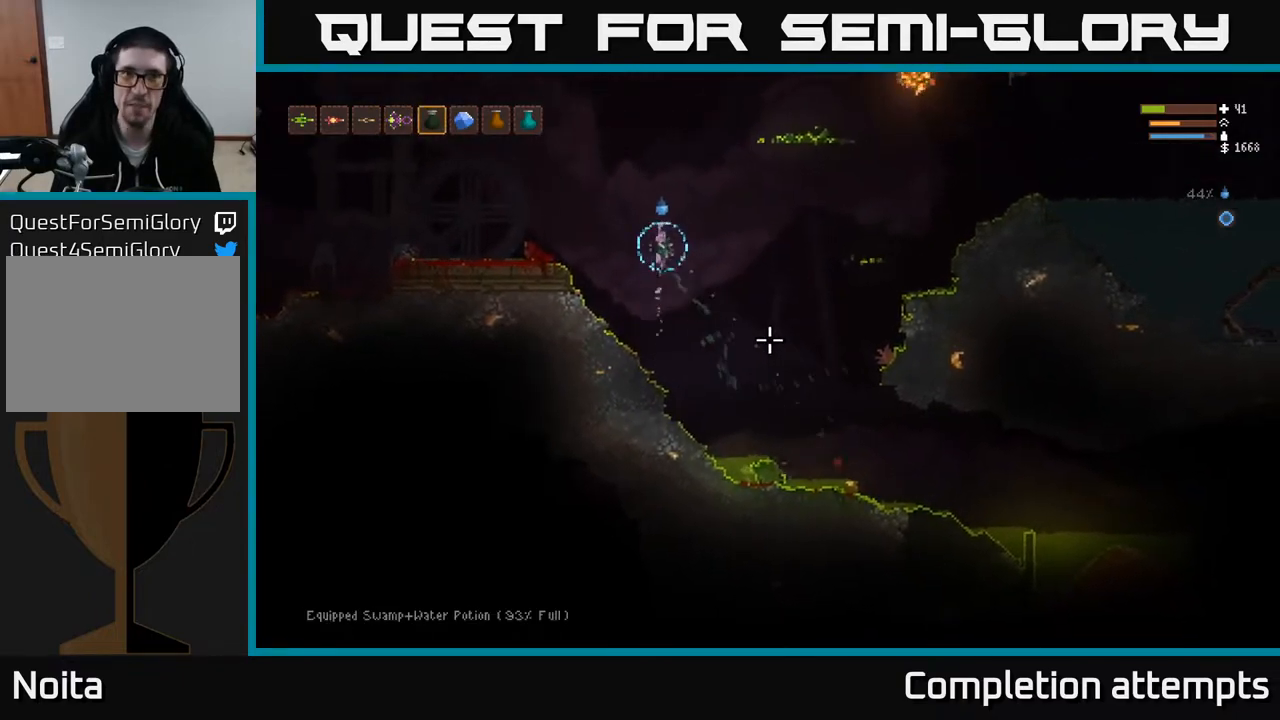
{"buttons": [], "left_stick": "left", "right_stick": "down-right", "events": [[33, "R2", "up"], [100, "left_stick", "right"], [117, "R2", "down"], [167, "L2", "down"], [200, "R2", "up"], [283, "R2", "down"], [283, "left_stick", "left"], [333, "L2", "up"], [367, "R2", "up"], [450, "R2", "down"], [500, "R2", "up"]]}
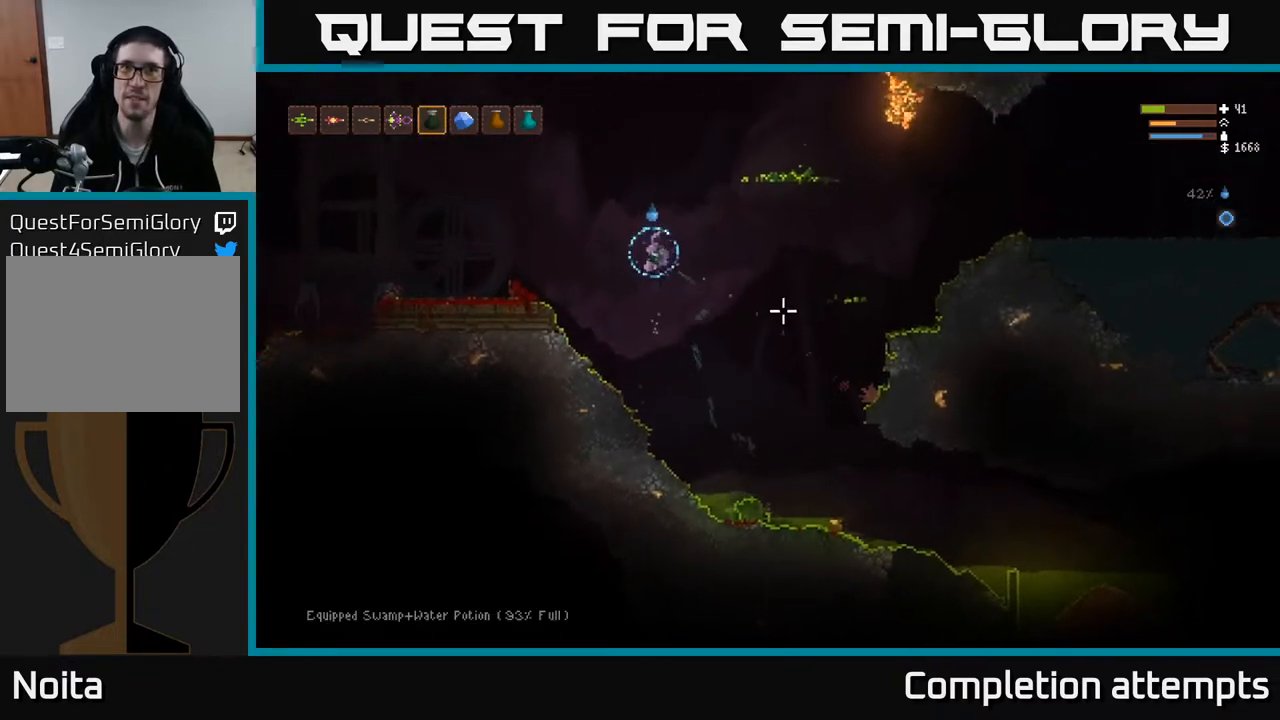
{"buttons": [], "left_stick": "left", "right_stick": "center", "events": [[200, "L2", "down"], [200, "left_stick", "center"], [217, "right_stick", "right"], [367, "L2", "up"], [383, "left_stick", "left"], [433, "right_stick", "center"]]}
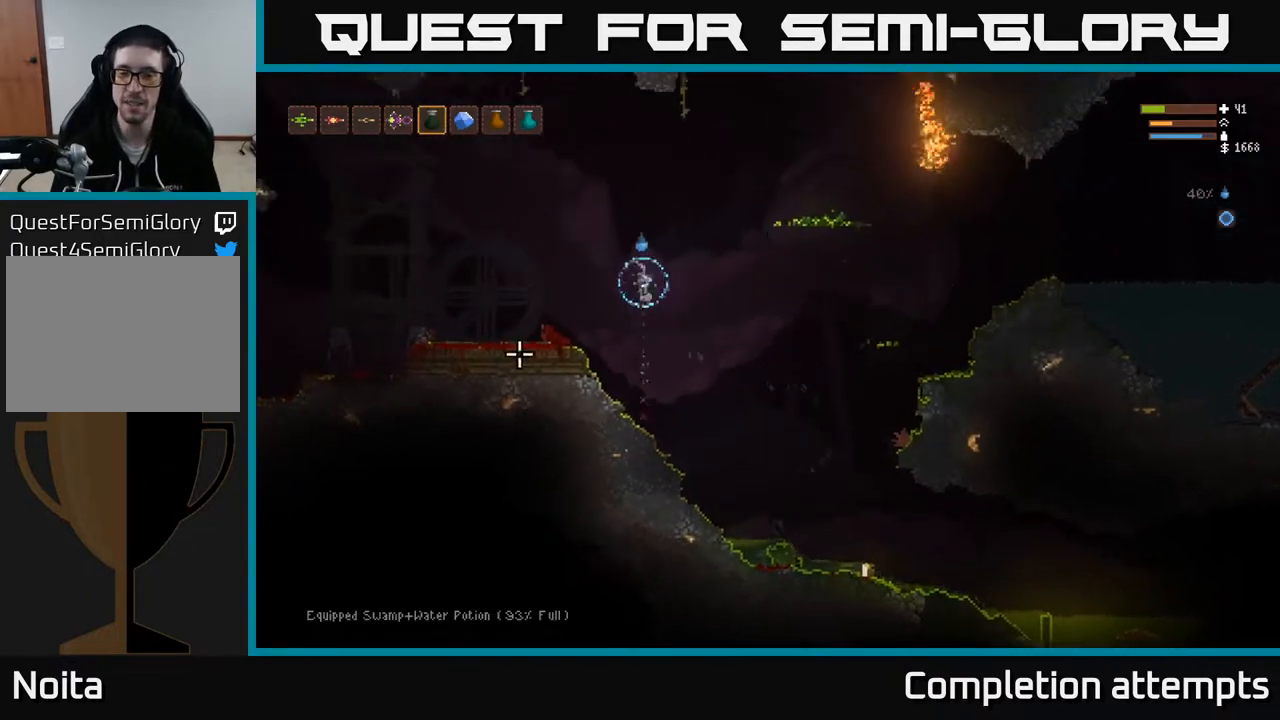
{"buttons": [], "left_stick": "center", "right_stick": "right", "events": [[33, "left_stick", "center"], [67, "right_stick", "right"], [117, "left_stick", "right"], [417, "left_stick", "center"]]}
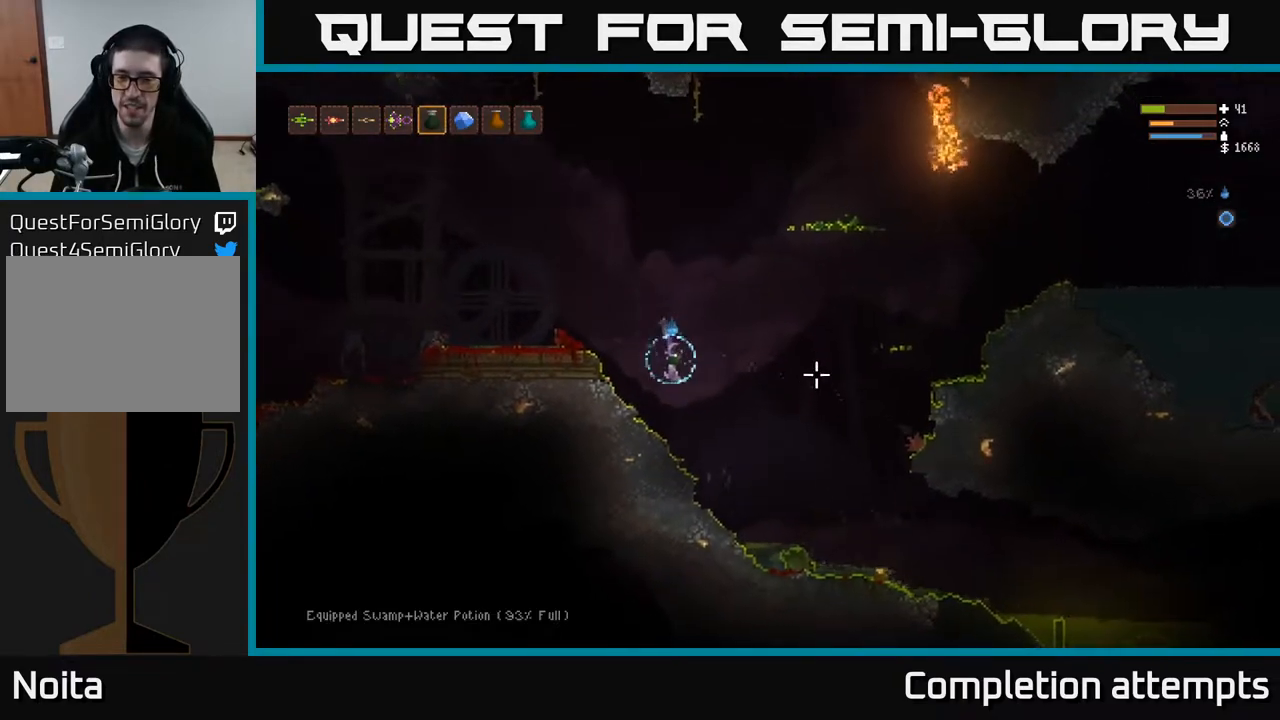
{"buttons": [], "left_stick": "center", "right_stick": "right", "events": []}
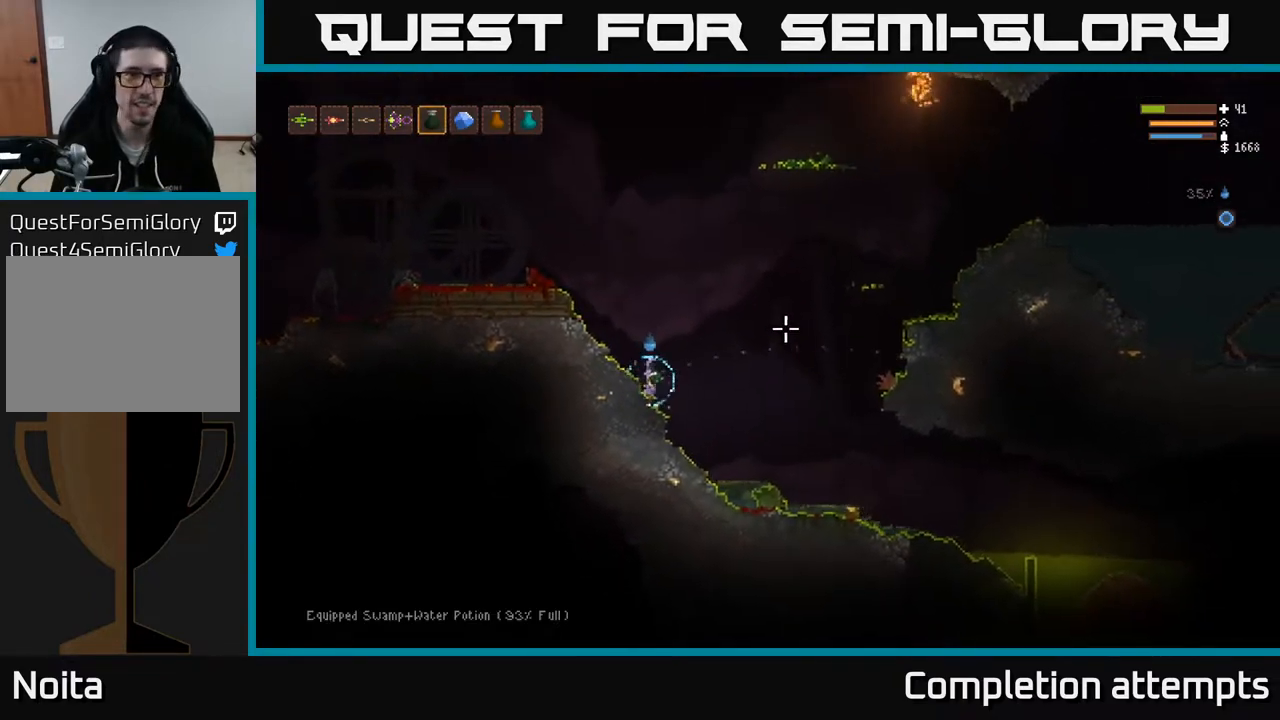
{"buttons": ["L1"], "left_stick": "center", "right_stick": "right", "events": [[283, "L1", "down"], [367, "L1", "up"], [450, "L1", "down"]]}
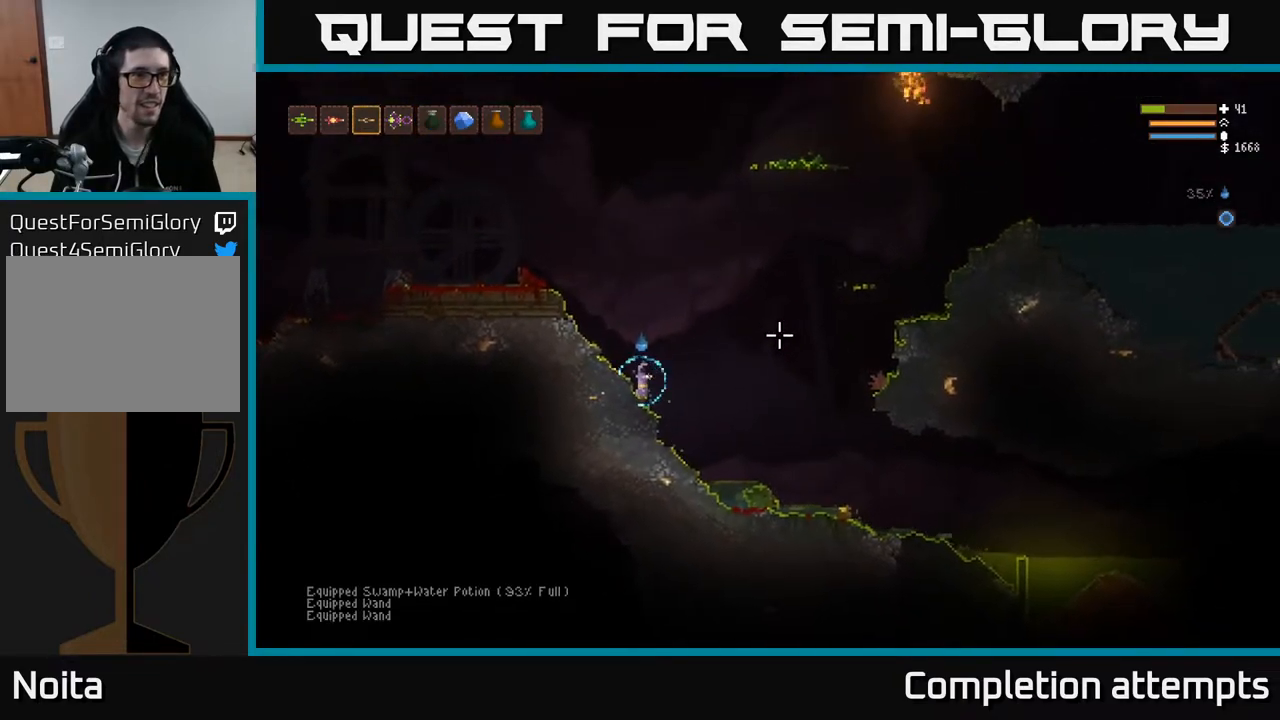
{"buttons": ["L2"], "left_stick": "right", "right_stick": "down-right"}
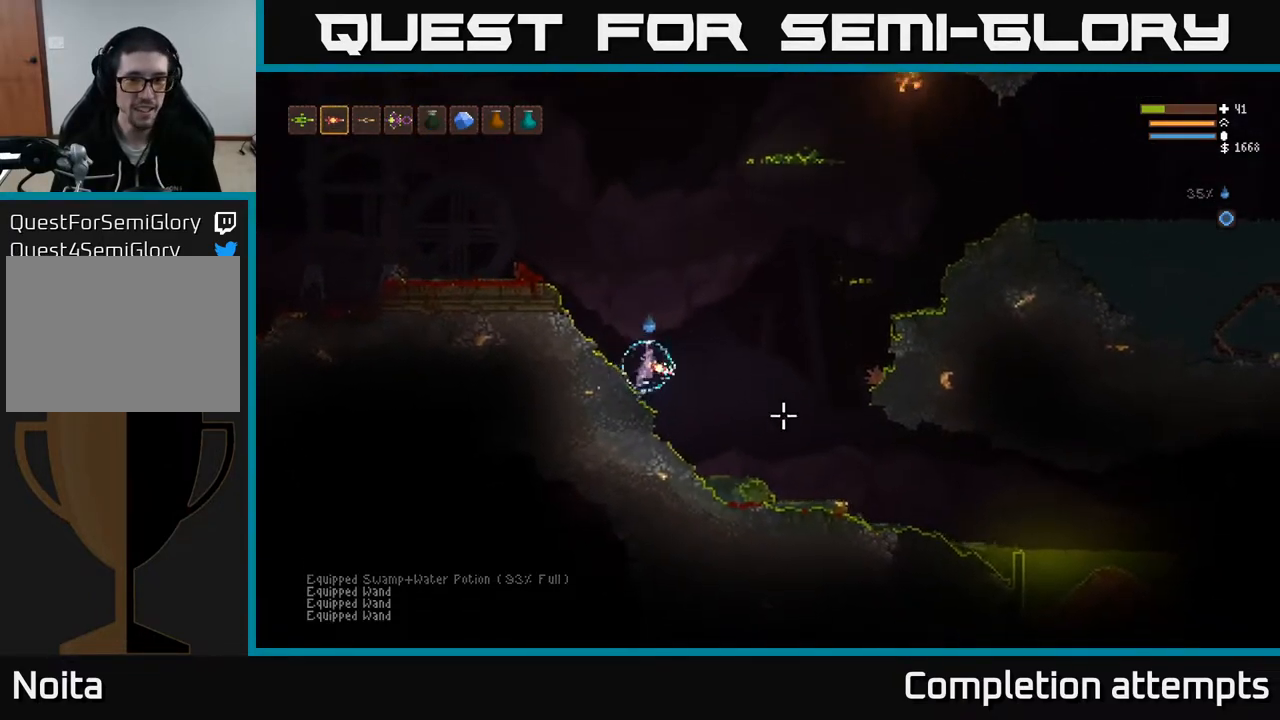
{"buttons": [], "left_stick": "right", "right_stick": "down-right", "events": [[50, "L2", "up"]]}
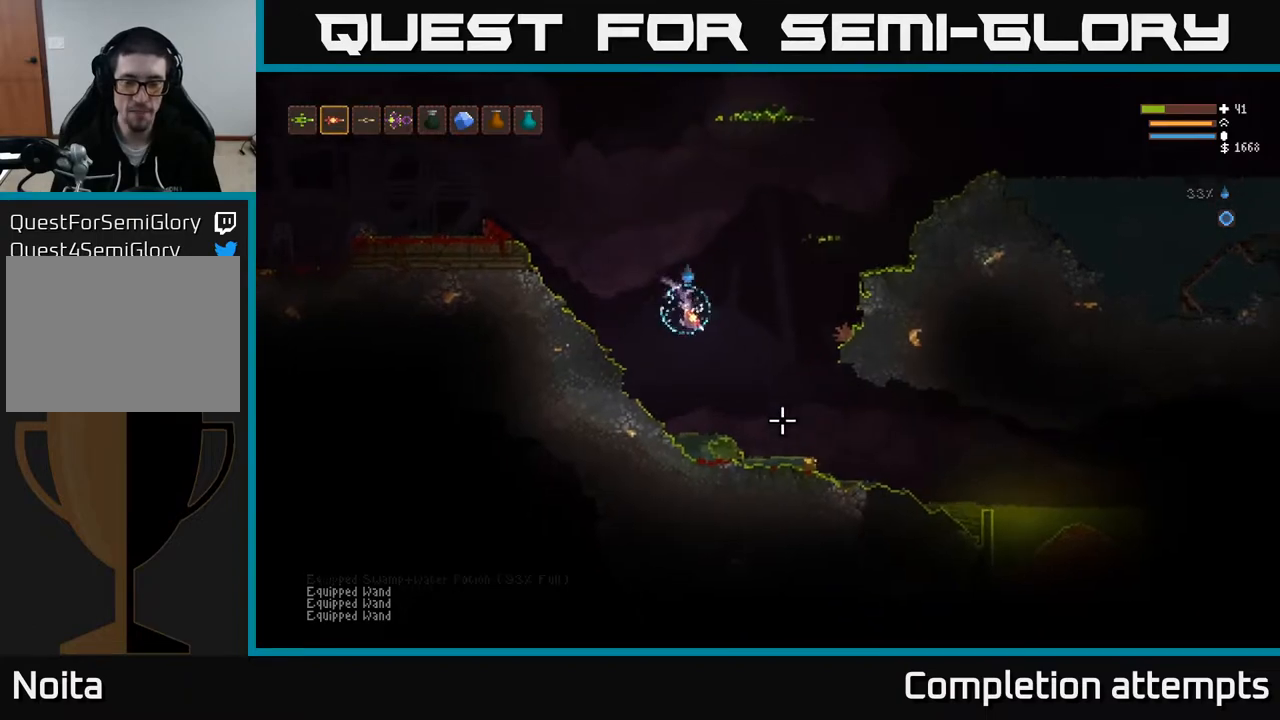
{"buttons": [], "left_stick": "right", "right_stick": "down-right", "events": [[67, "L2", "down"], [200, "L2", "up"]]}
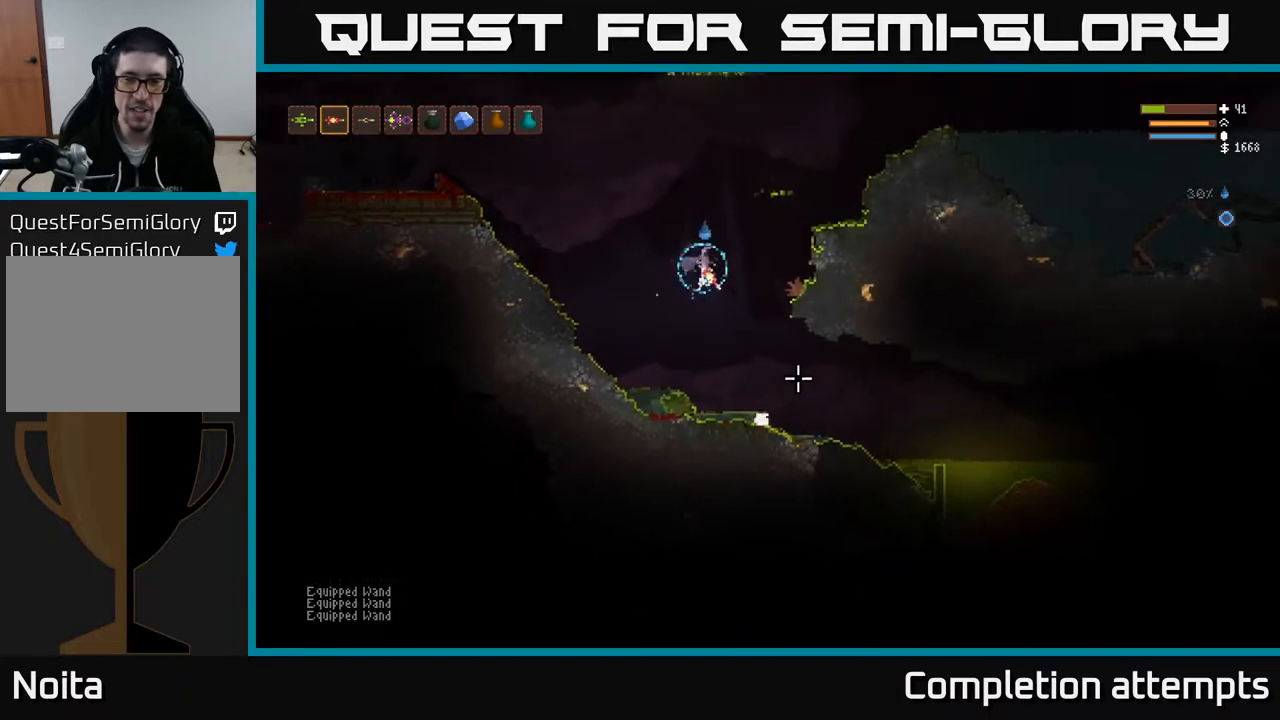
{"buttons": ["L2"], "left_stick": "up-left", "right_stick": "down-right", "events": [[350, "left_stick", "center"], [400, "L2", "down"], [450, "left_stick", "up-left"]]}
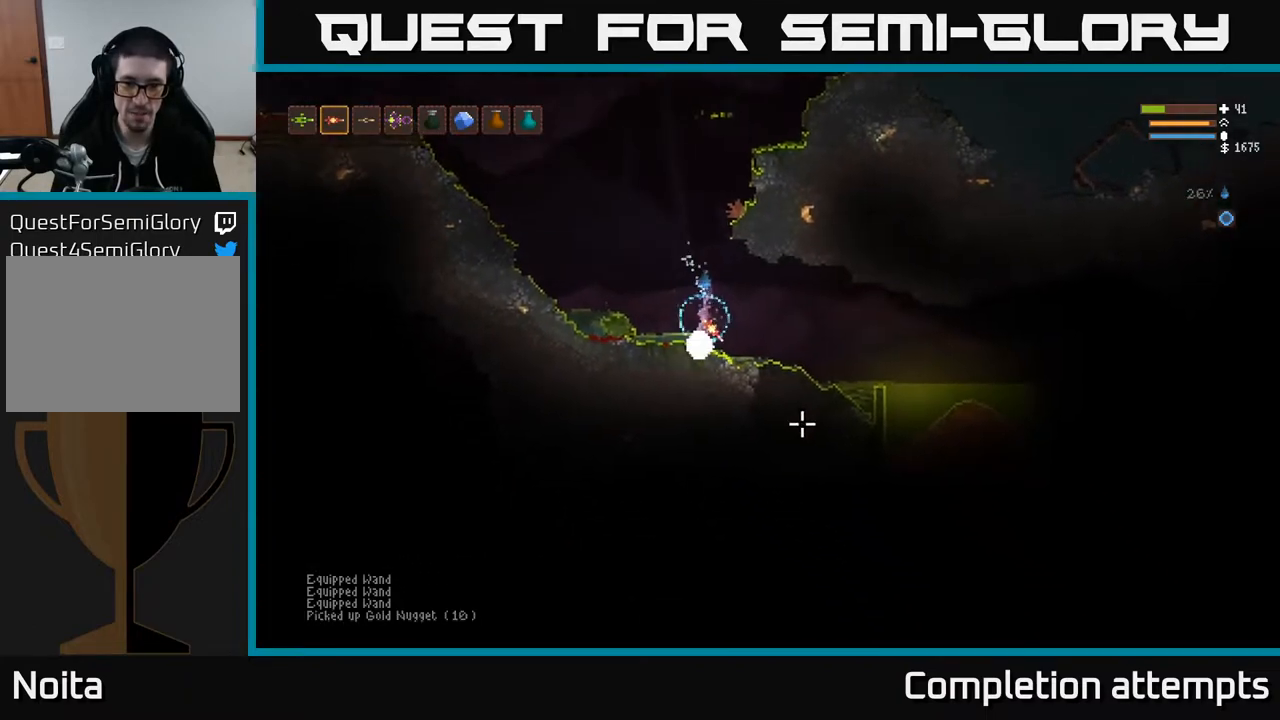
{"buttons": ["L2"], "left_stick": "up-left", "right_stick": "down-right", "events": [[400, "R2", "down"], [500, "R2", "up"]]}
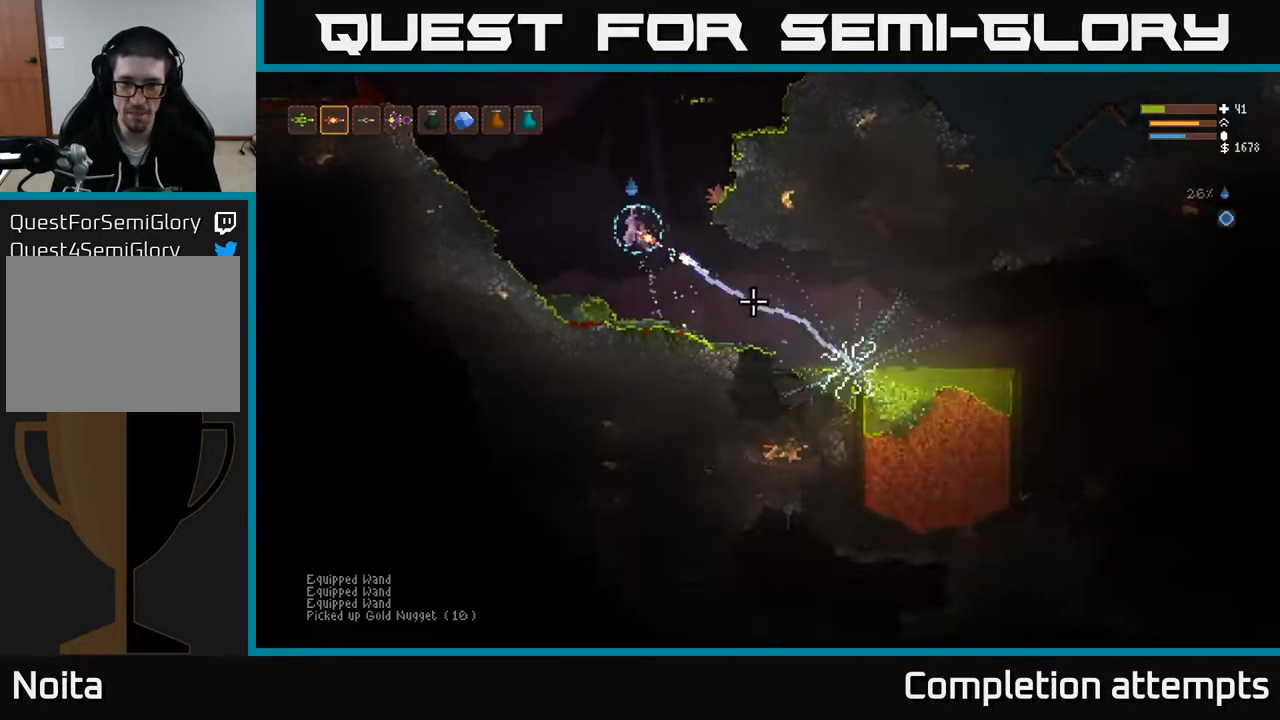
{"buttons": ["L2"], "left_stick": "center", "right_stick": "down-right", "events": [[200, "L2", "up"], [383, "left_stick", "center"], [433, "L2", "down"]]}